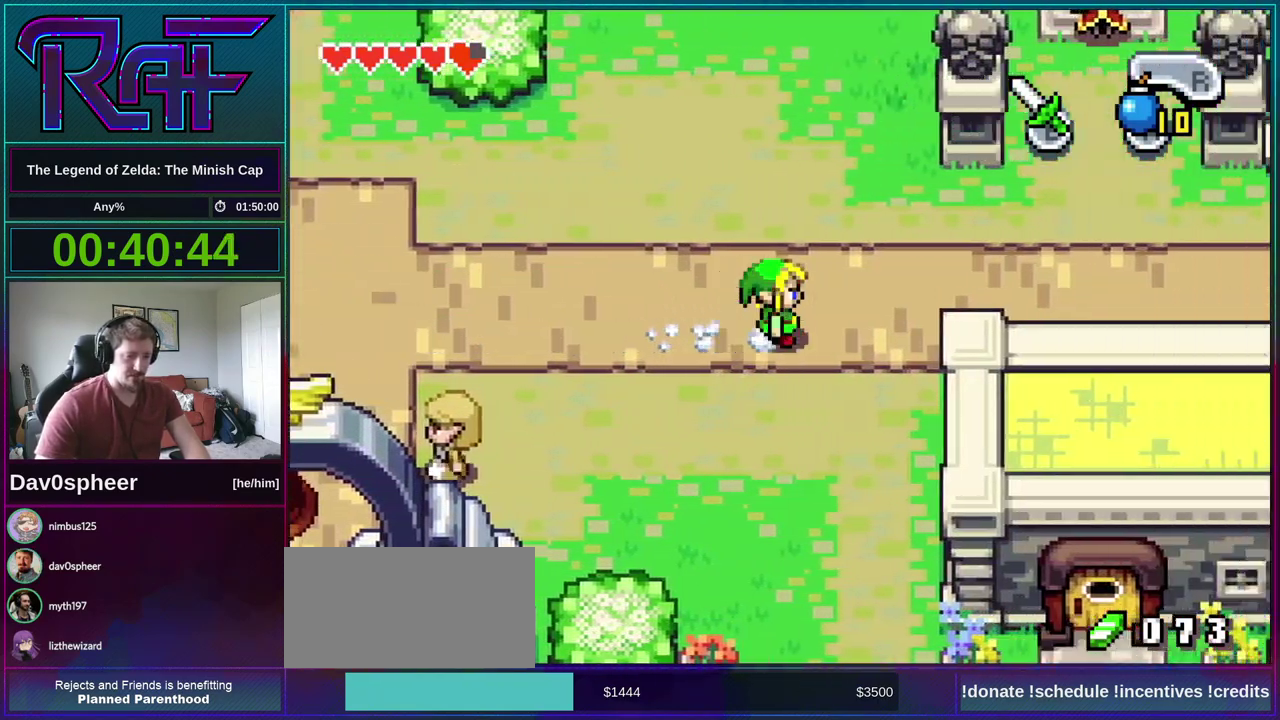
Gameplay with a controller (Nintendo layout); each line is a JSON object with the inputs held at the frame after it. "events" lists button and stick changes between this image and that frame as [ms after this image, input, new state], when the widget could be followed in between. Not read: L3 R3 START.
{"buttons": ["DPAD_UP", "DPAD_LEFT"], "events": [[17, "R1", "down"], [83, "R1", "up"], [317, "DPAD_LEFT", "down"]]}
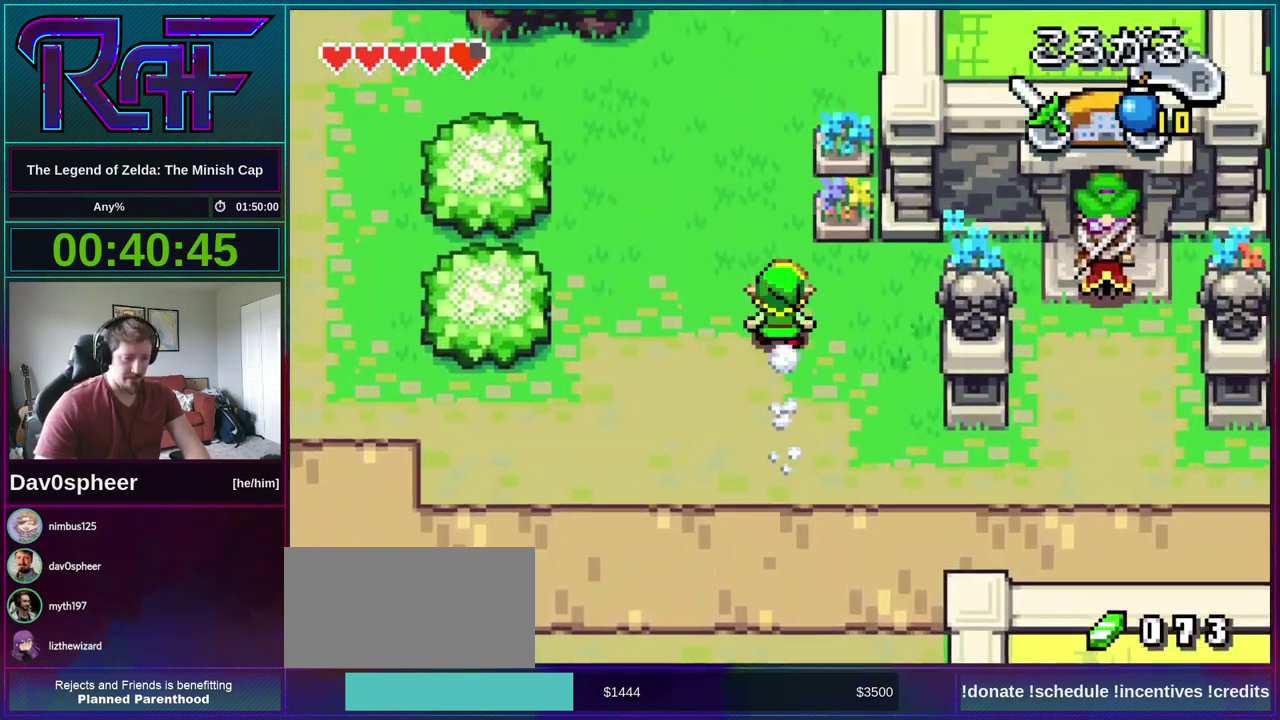
{"buttons": ["DPAD_UP"], "events": [[17, "DPAD_LEFT", "up"], [50, "R1", "down"], [150, "R1", "up"]]}
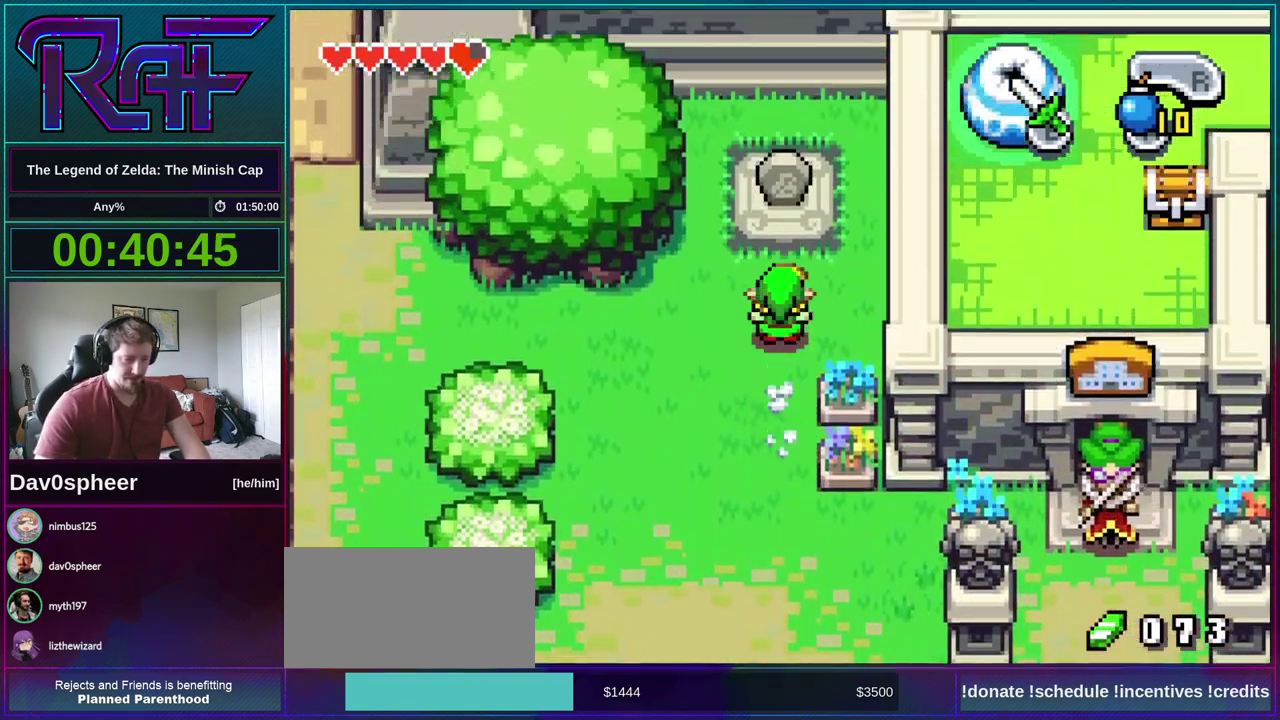
{"buttons": ["B", "DPAD_LEFT"], "events": [[117, "R1", "down"], [150, "DPAD_UP", "up"], [217, "R1", "up"], [317, "B", "down"], [350, "A", "down"], [350, "DPAD_RIGHT", "down"], [383, "DPAD_UP", "down"], [450, "A", "up"], [450, "DPAD_LEFT", "down"], [450, "DPAD_RIGHT", "up"], [450, "DPAD_UP", "up"]]}
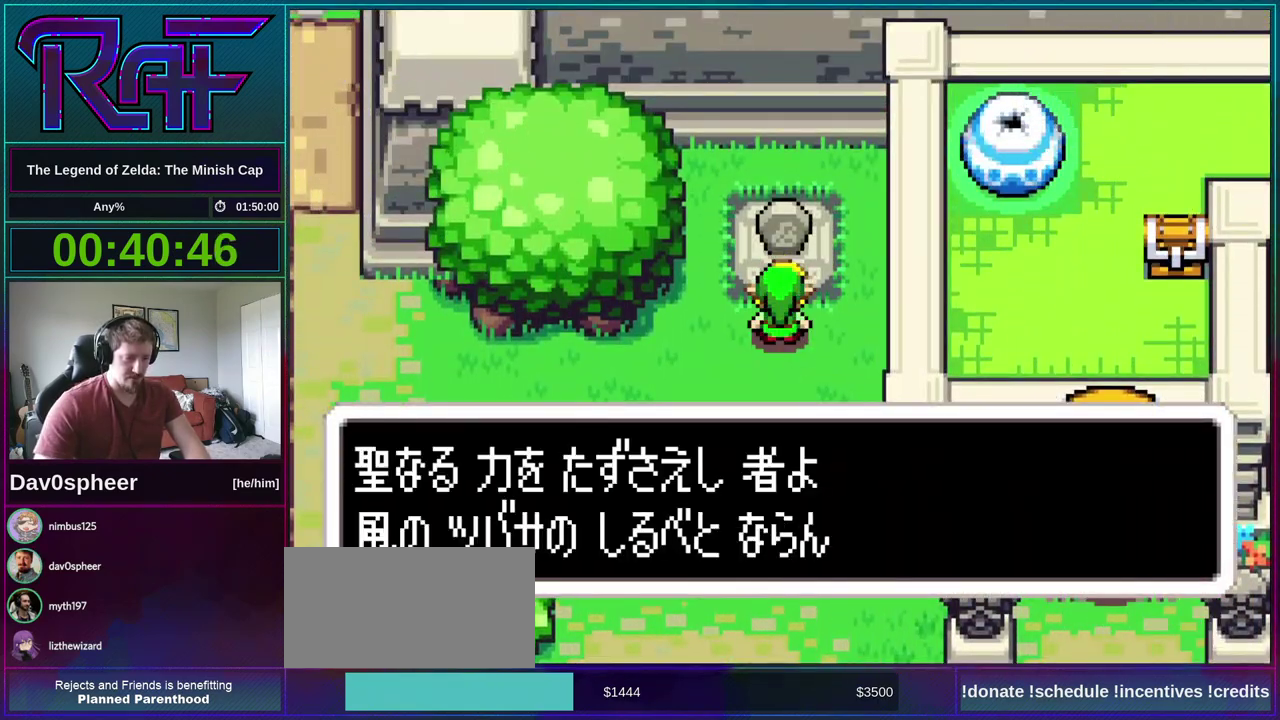
{"buttons": ["A", "B", "R1", "DPAD_DOWN"], "events": [[17, "DPAD_LEFT", "up"], [50, "A", "down"], [50, "DPAD_RIGHT", "down"], [83, "R1", "down"], [117, "A", "up"], [117, "DPAD_RIGHT", "up"], [150, "DPAD_LEFT", "down"], [183, "R1", "up"], [217, "DPAD_LEFT", "up"], [217, "DPAD_RIGHT", "down"], [250, "A", "down"], [283, "DPAD_RIGHT", "up"], [317, "A", "up"], [317, "DPAD_LEFT", "down"], [383, "DPAD_LEFT", "up"], [417, "A", "down"], [417, "DPAD_RIGHT", "down"], [483, "DPAD_DOWN", "down"], [483, "DPAD_RIGHT", "up"], [483, "R1", "down"]]}
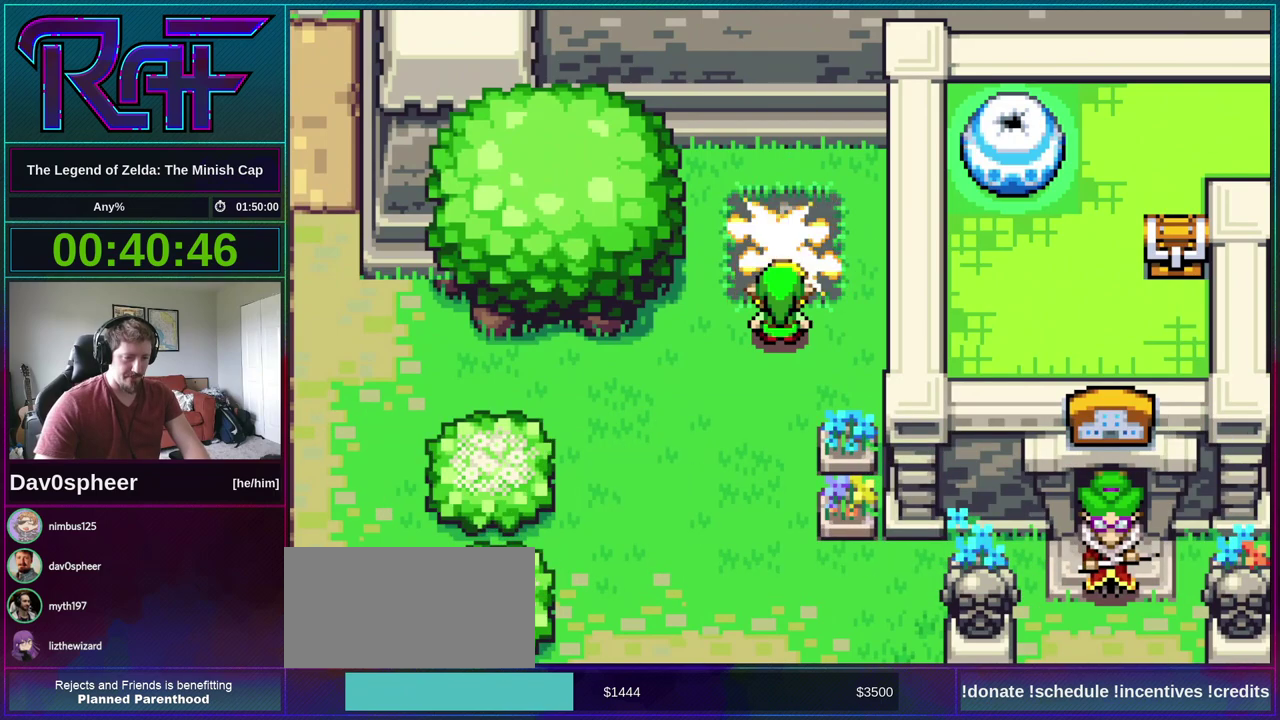
{"buttons": ["B"], "events": [[17, "A", "up"], [50, "DPAD_DOWN", "up"], [50, "R1", "up"], [117, "A", "down"], [117, "DPAD_RIGHT", "down"], [183, "DPAD_DOWN", "down"], [183, "DPAD_RIGHT", "up"], [183, "R1", "down"], [217, "A", "up"], [217, "DPAD_LEFT", "down"], [250, "DPAD_DOWN", "up"], [250, "R1", "up"], [283, "DPAD_LEFT", "up"], [317, "DPAD_RIGHT", "down"], [383, "DPAD_DOWN", "down"], [417, "DPAD_LEFT", "down"], [417, "DPAD_RIGHT", "up"], [450, "DPAD_DOWN", "up"], [483, "DPAD_LEFT", "up"]]}
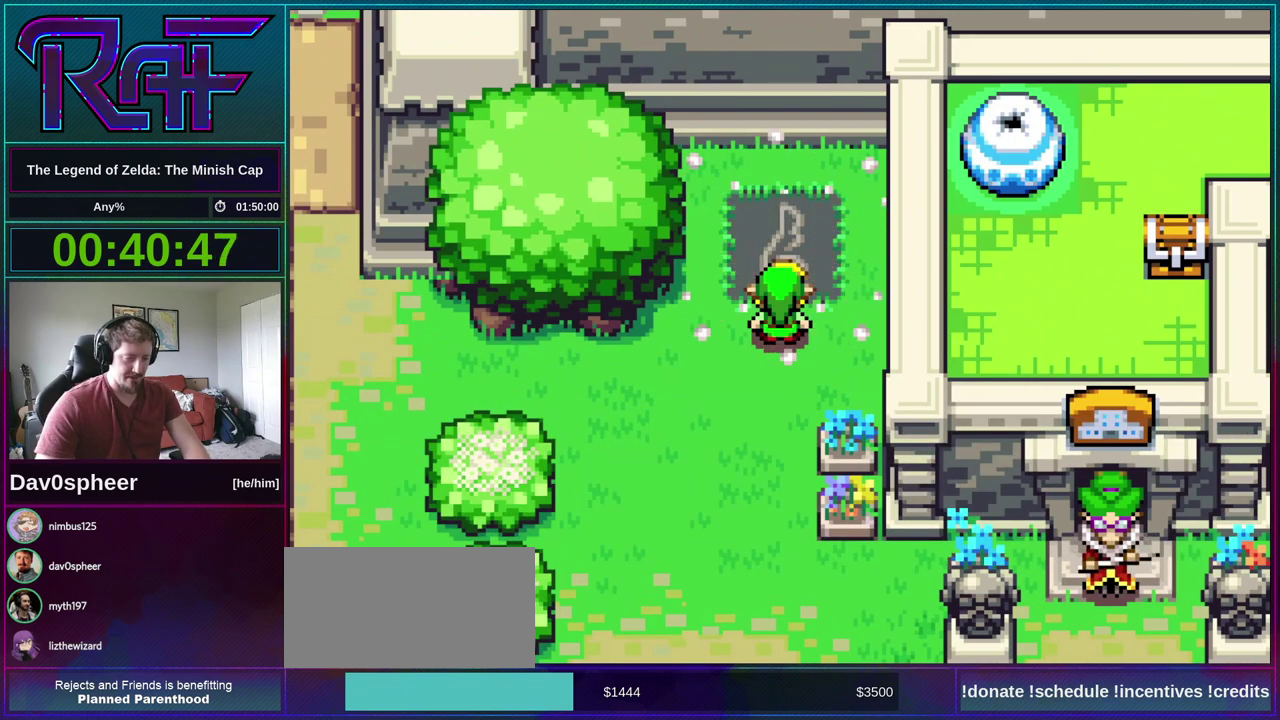
{"buttons": ["B", "R1", "DPAD_DOWN", "DPAD_LEFT"]}
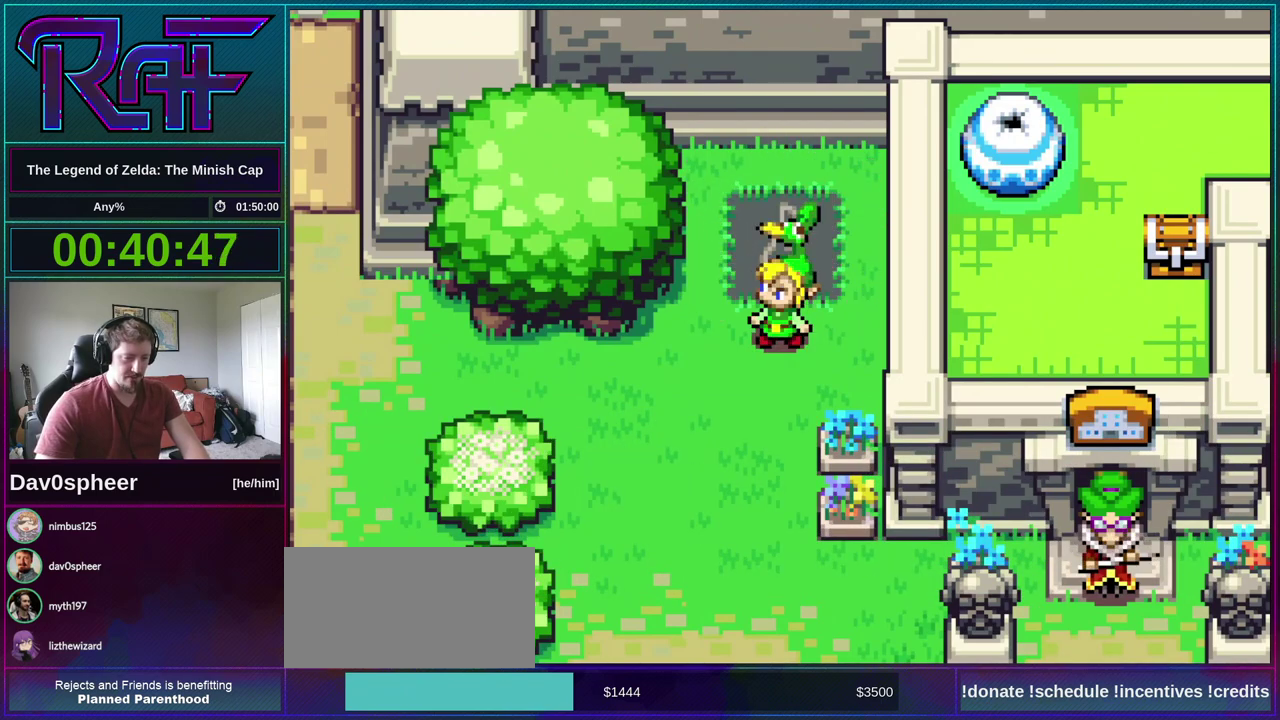
{"buttons": ["A", "B", "DPAD_UP", "DPAD_RIGHT"]}
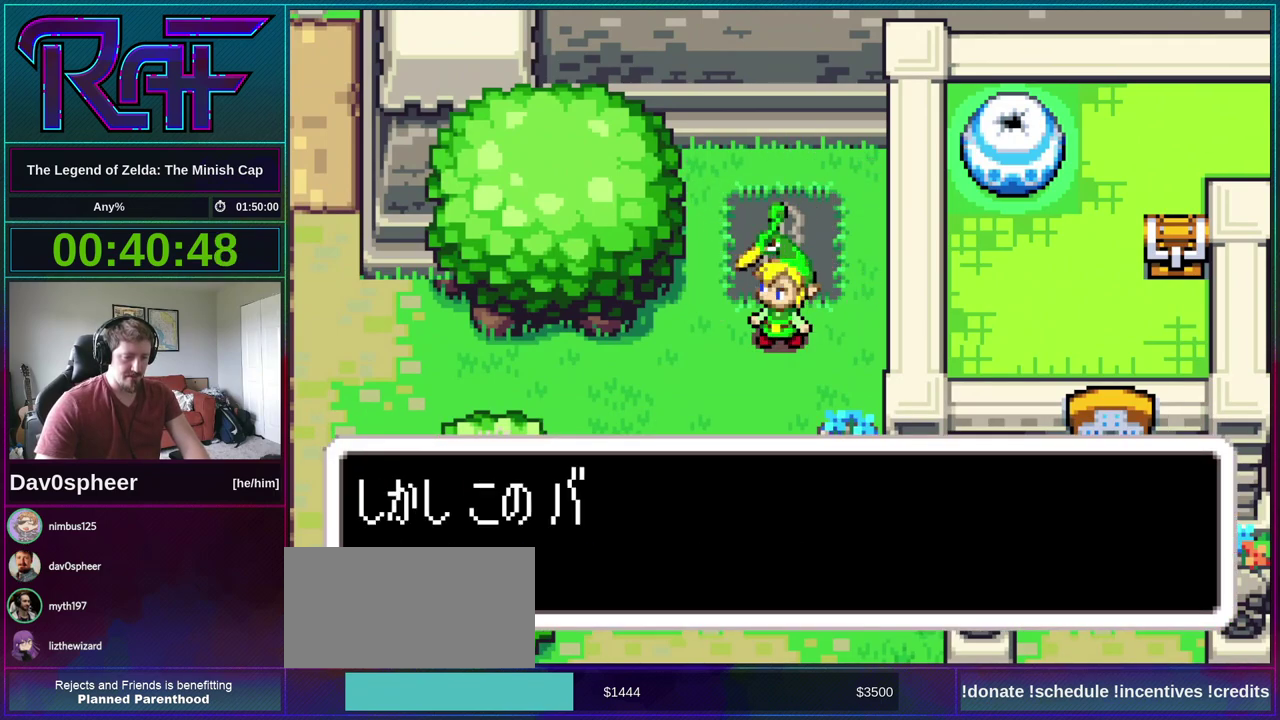
{"buttons": ["DPAD_DOWN"]}
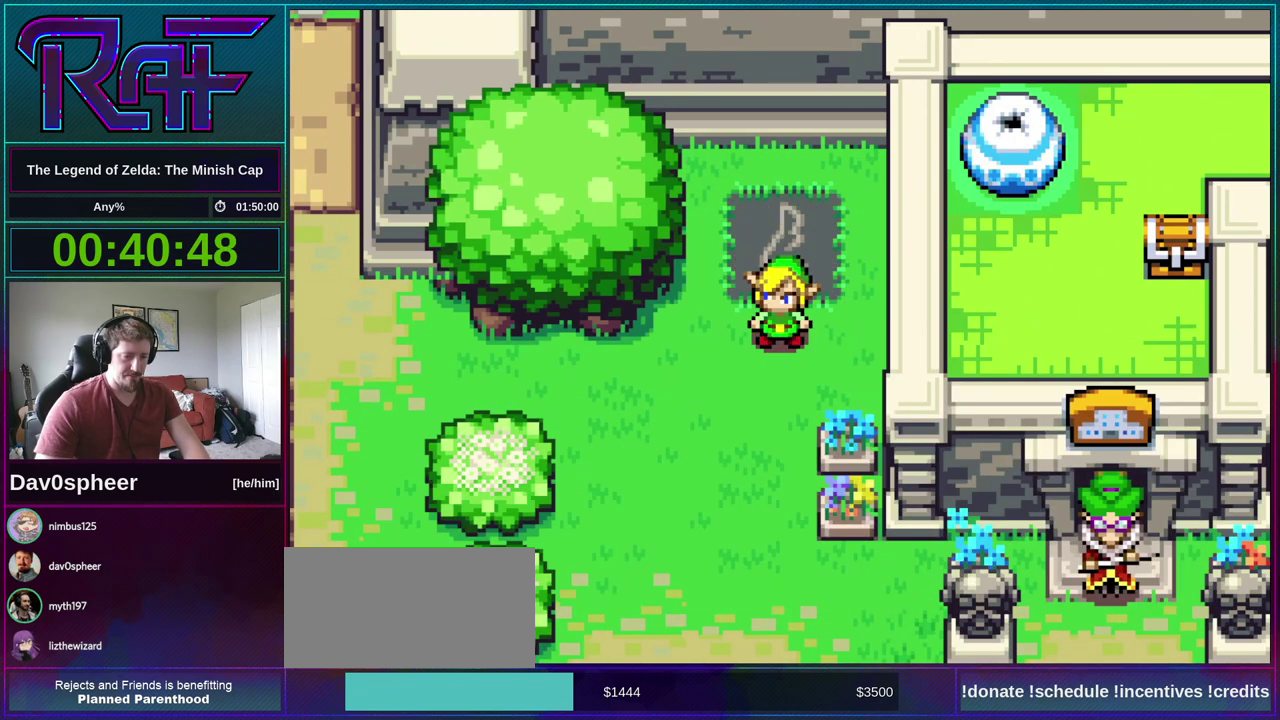
{"buttons": ["DPAD_DOWN"], "events": [[217, "R1", "down"], [317, "R1", "up"]]}
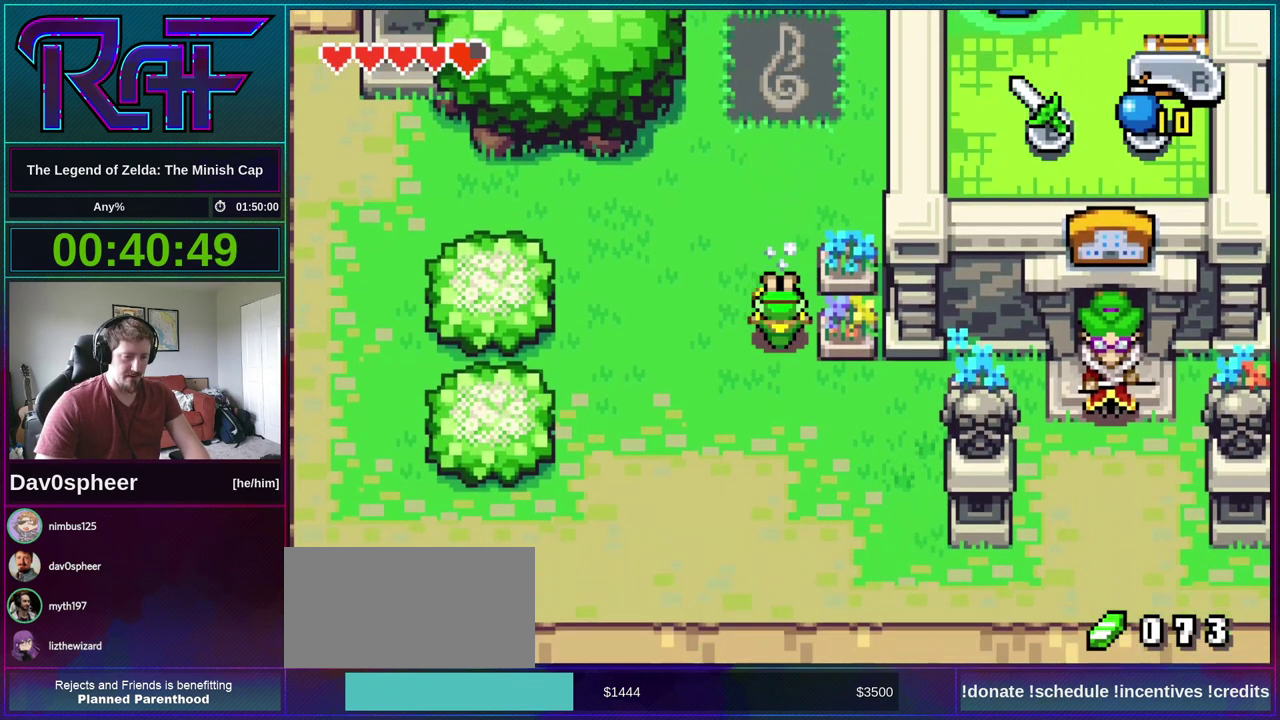
{"buttons": ["DPAD_DOWN", "DPAD_RIGHT"], "events": [[217, "R1", "down"], [283, "R1", "up"], [483, "DPAD_RIGHT", "down"]]}
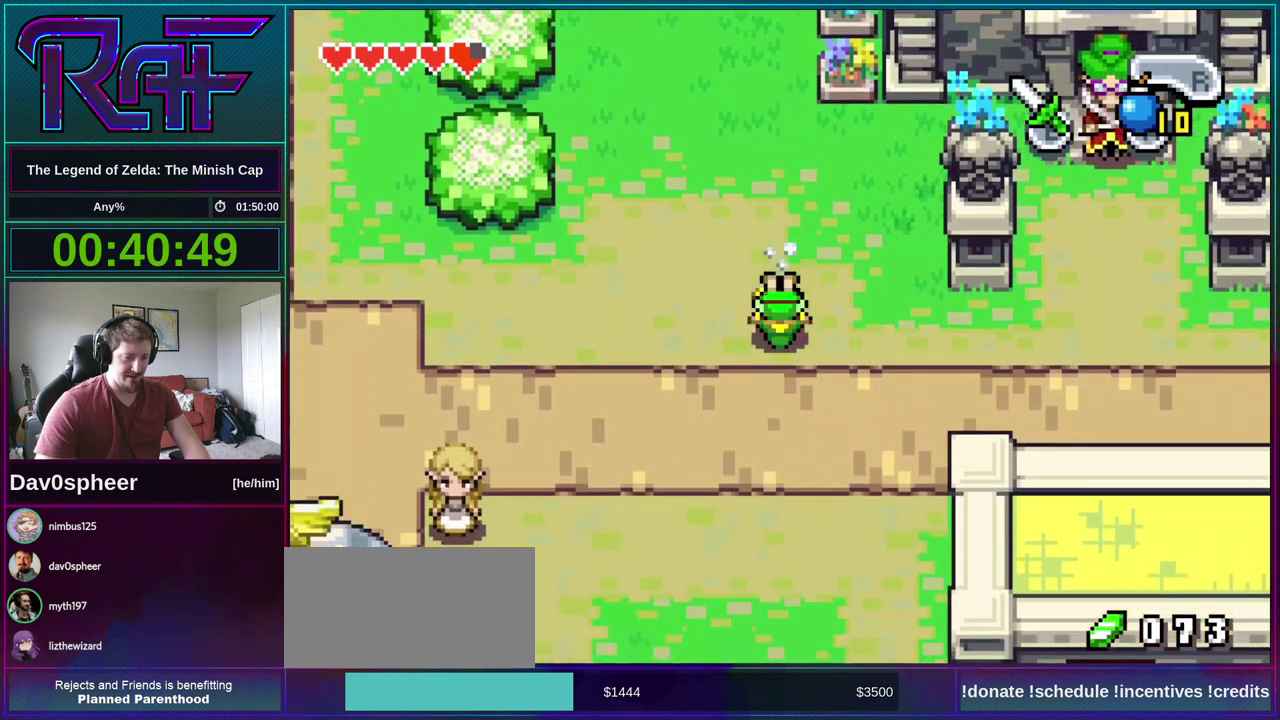
{"buttons": ["DPAD_RIGHT"], "events": [[17, "DPAD_DOWN", "up"], [217, "R1", "down"], [283, "R1", "up"]]}
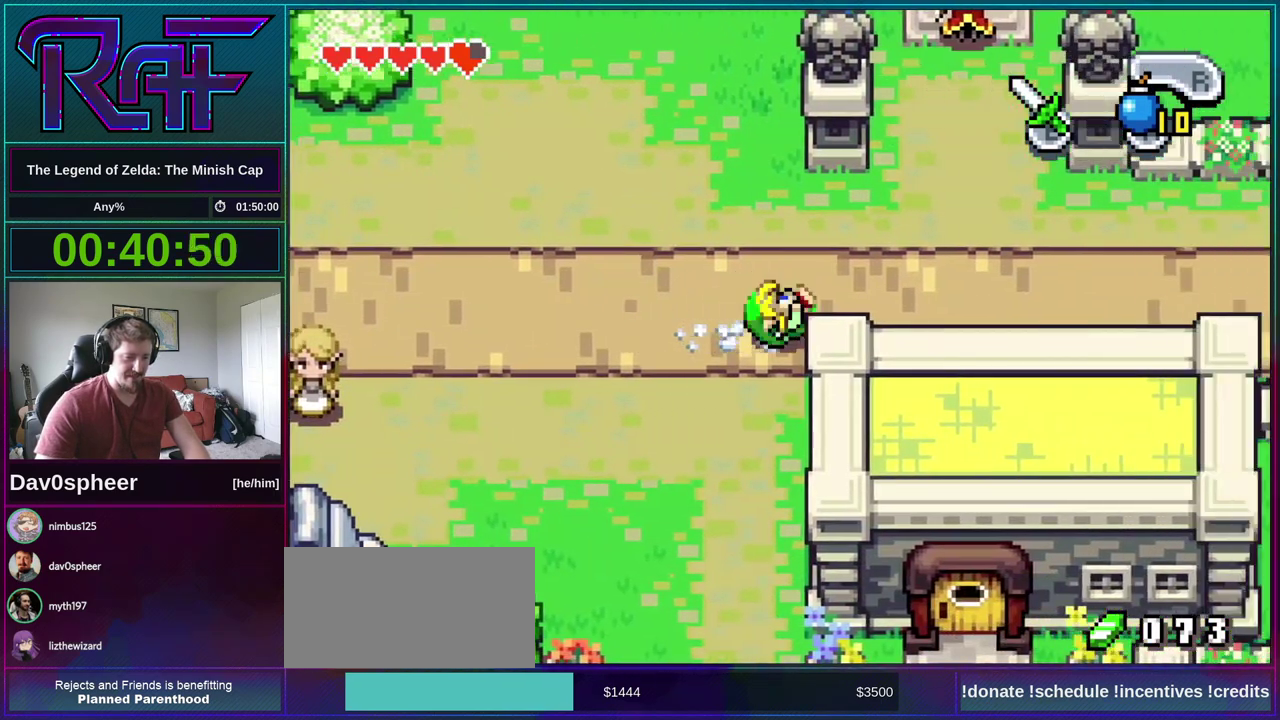
{"buttons": ["DPAD_RIGHT"], "events": [[217, "R1", "down"], [283, "R1", "up"]]}
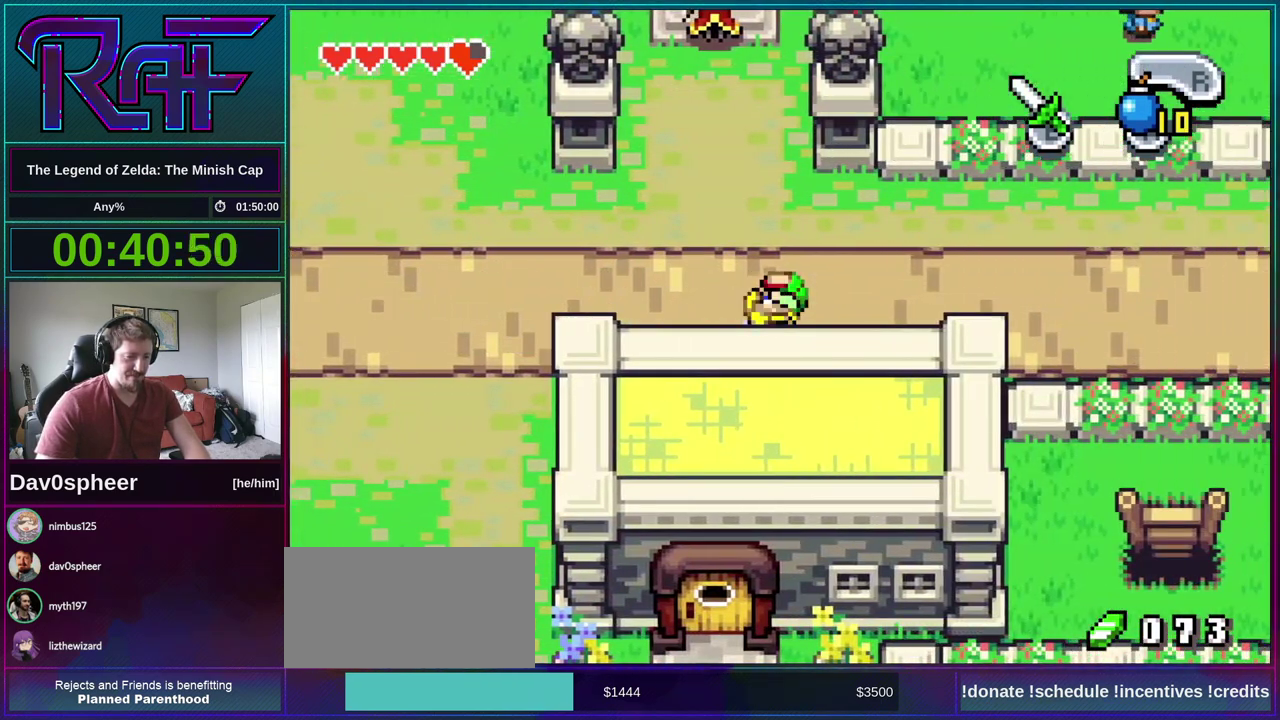
{"buttons": ["DPAD_RIGHT"], "events": [[183, "R1", "down"], [250, "R1", "up"]]}
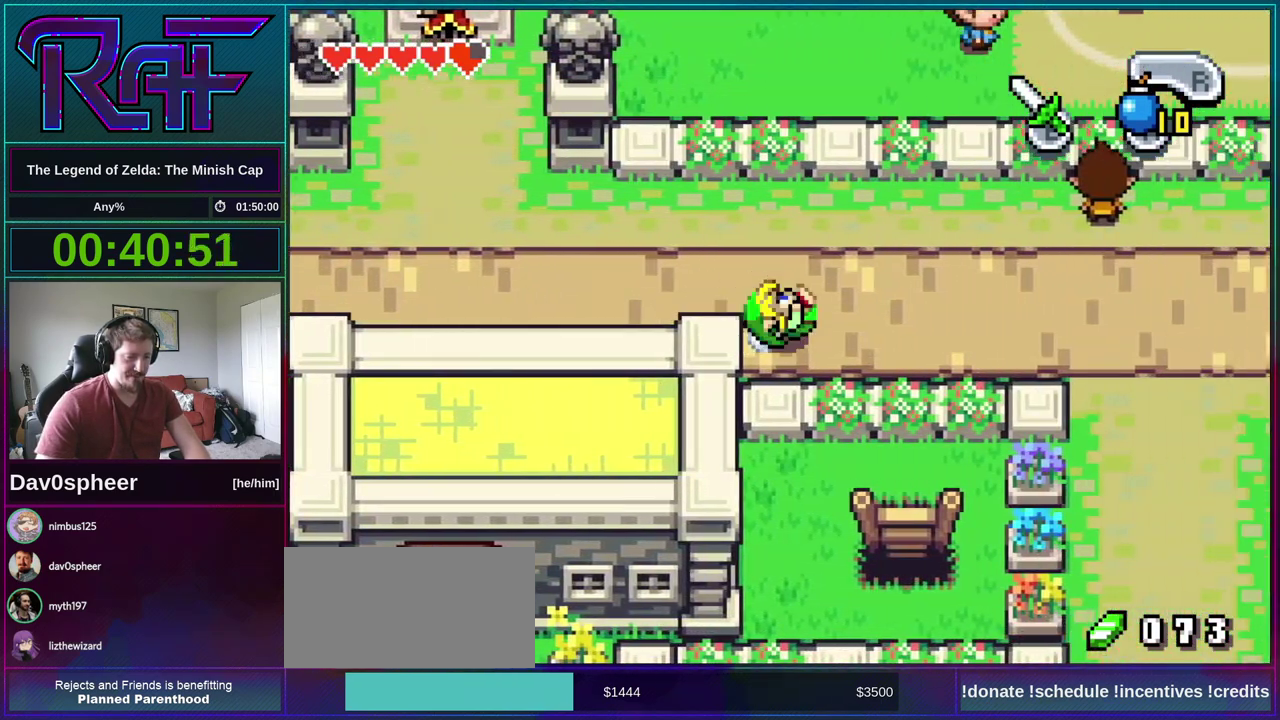
{"buttons": ["DPAD_RIGHT"], "events": [[217, "R1", "down"], [283, "R1", "up"]]}
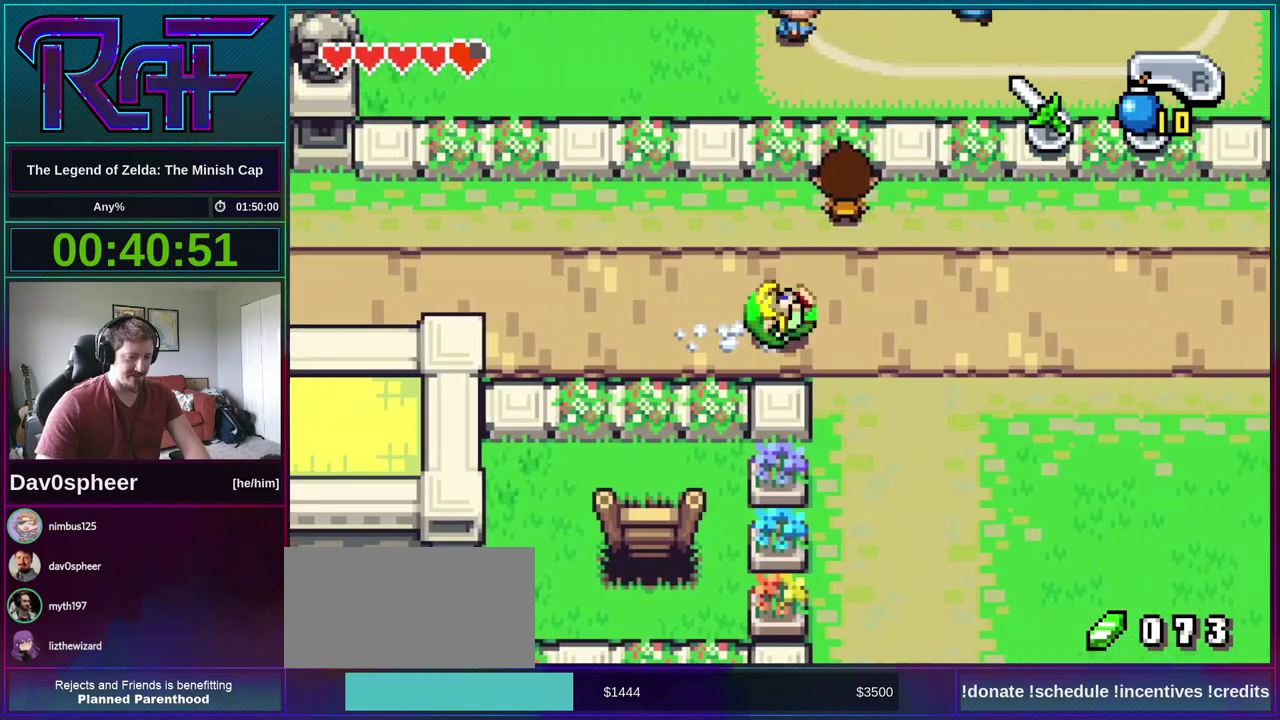
{"buttons": ["DPAD_RIGHT"], "events": [[217, "R1", "down"], [283, "R1", "up"]]}
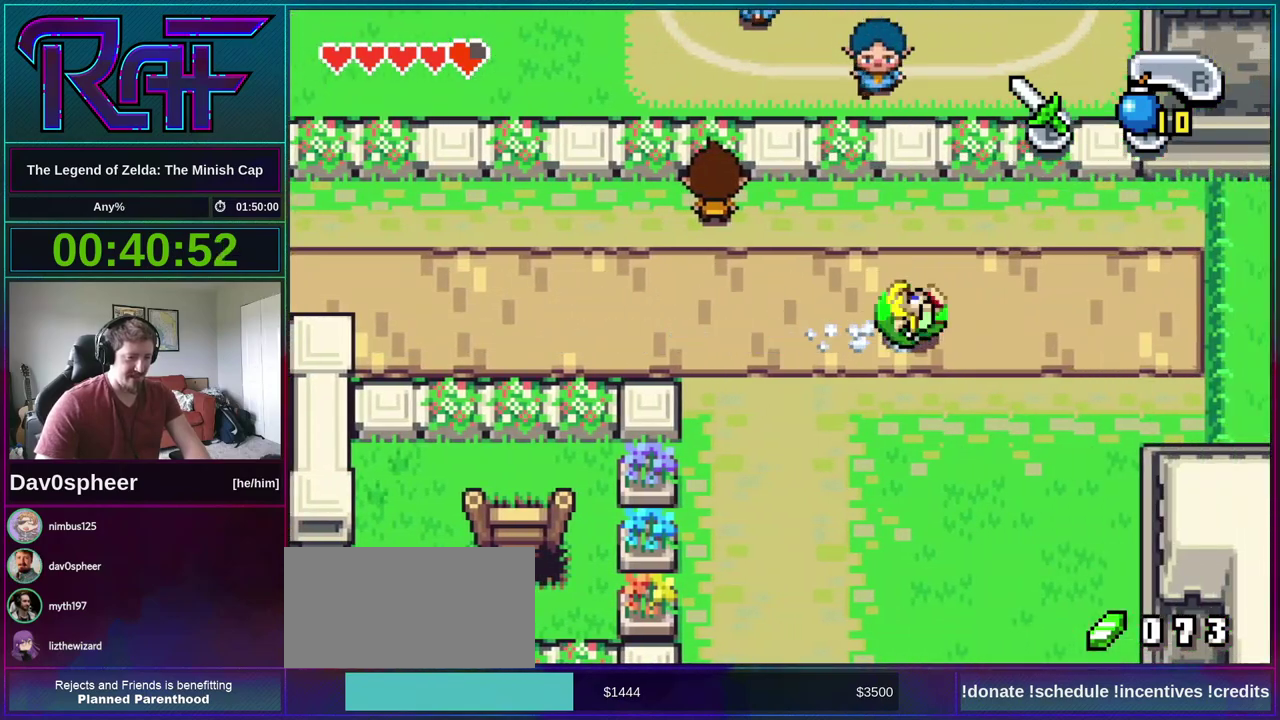
{"buttons": ["DPAD_RIGHT"], "events": [[217, "R1", "down"], [283, "R1", "up"]]}
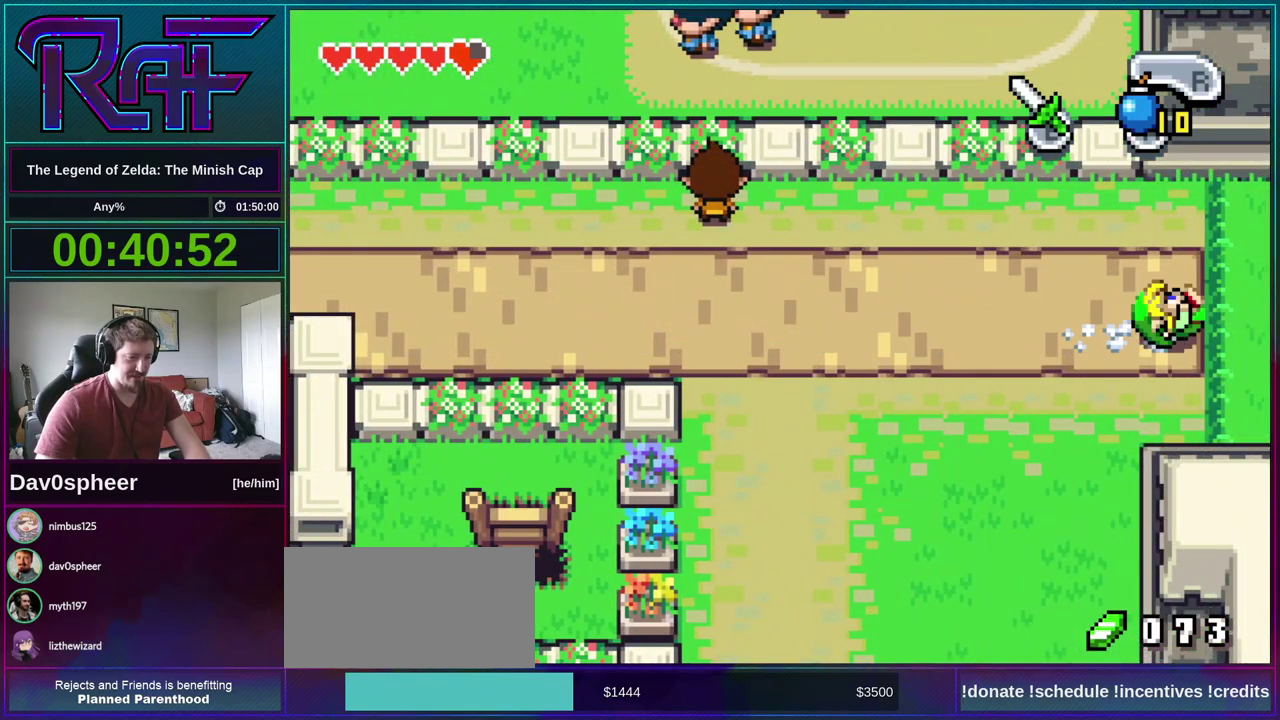
{"buttons": ["DPAD_RIGHT"], "events": []}
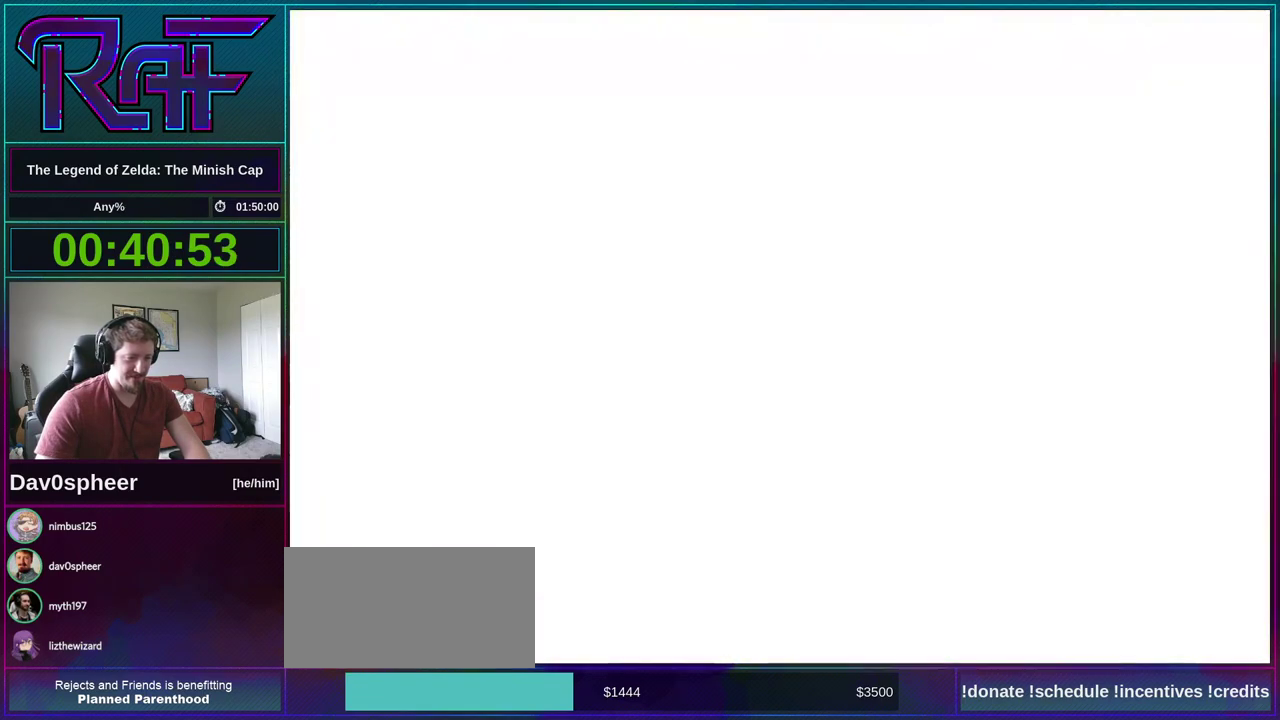
{"buttons": ["DPAD_RIGHT"], "events": []}
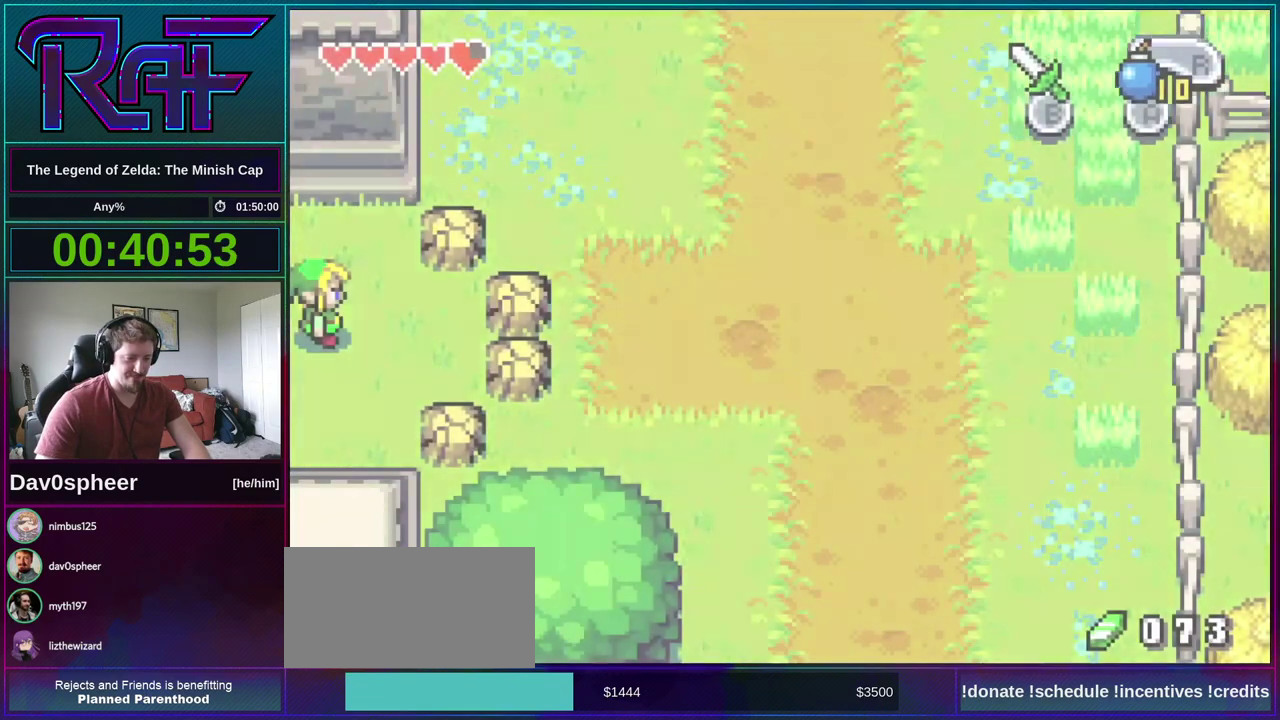
{"buttons": ["DPAD_LEFT"], "events": [[250, "A", "down"], [317, "R1", "down"], [350, "A", "up"], [383, "R1", "up"], [450, "DPAD_RIGHT", "up"], [483, "DPAD_LEFT", "down"]]}
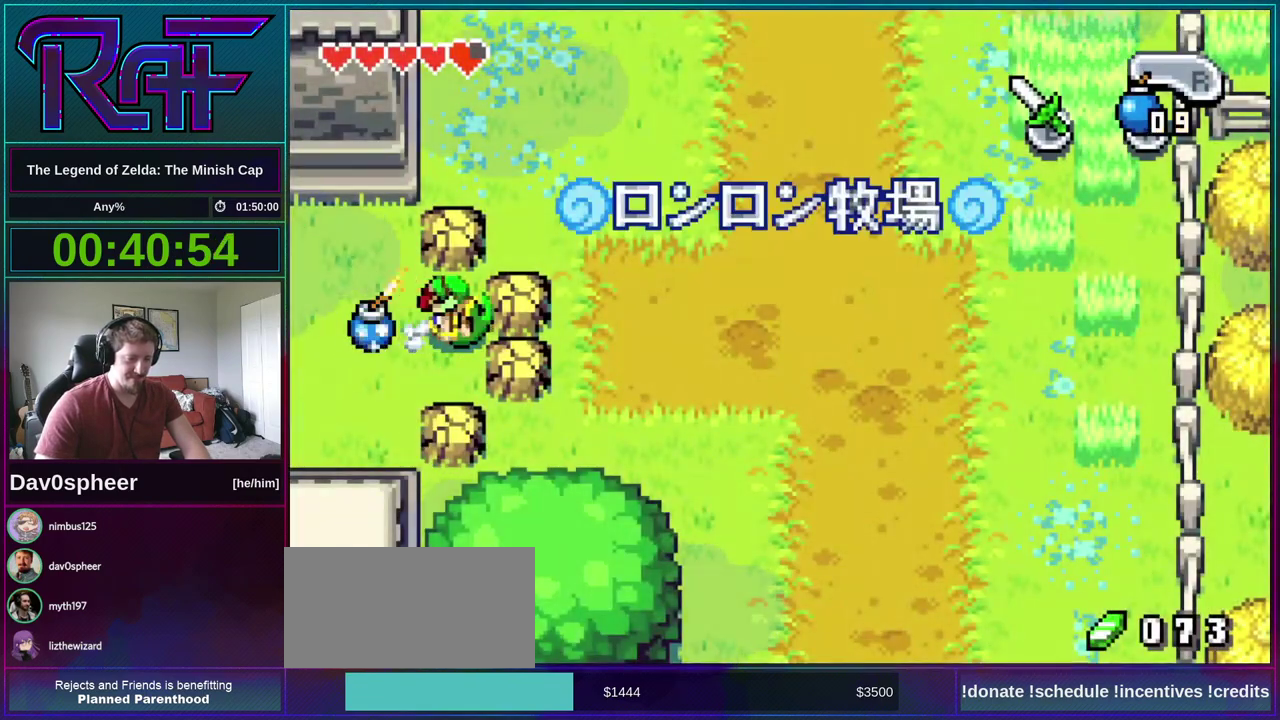
{"buttons": [], "events": [[417, "R1", "down"], [483, "DPAD_LEFT", "up"], [483, "R1", "up"]]}
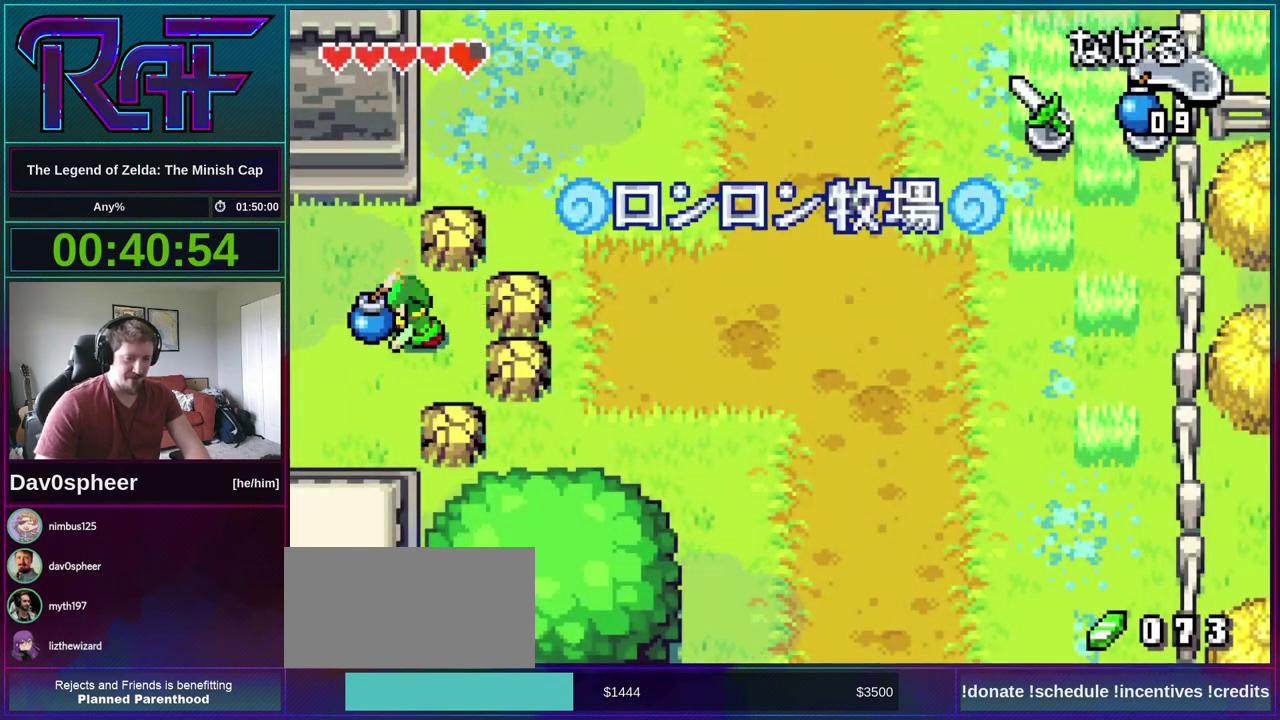
{"buttons": ["DPAD_RIGHT"], "events": [[150, "DPAD_RIGHT", "down"], [317, "DPAD_DOWN", "down"], [383, "DPAD_DOWN", "up"]]}
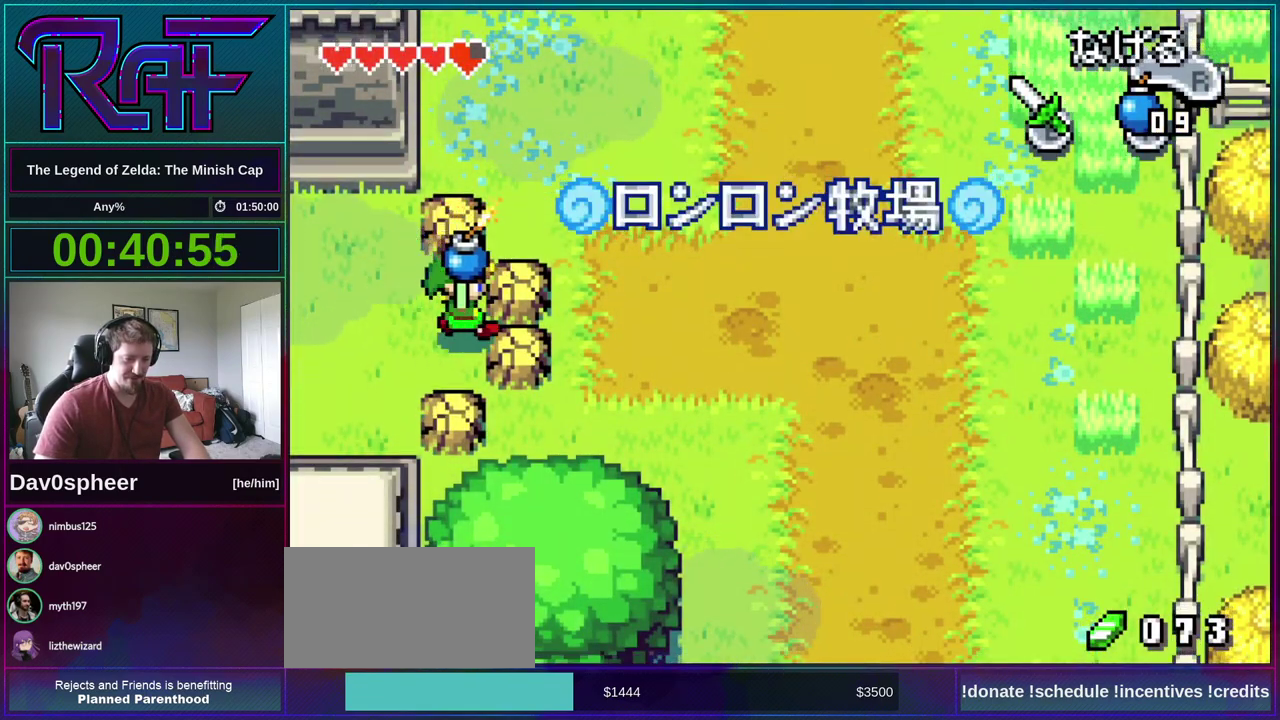
{"buttons": ["DPAD_LEFT"], "events": [[50, "R1", "down"], [117, "R1", "up"], [183, "DPAD_RIGHT", "up"], [417, "DPAD_LEFT", "down"]]}
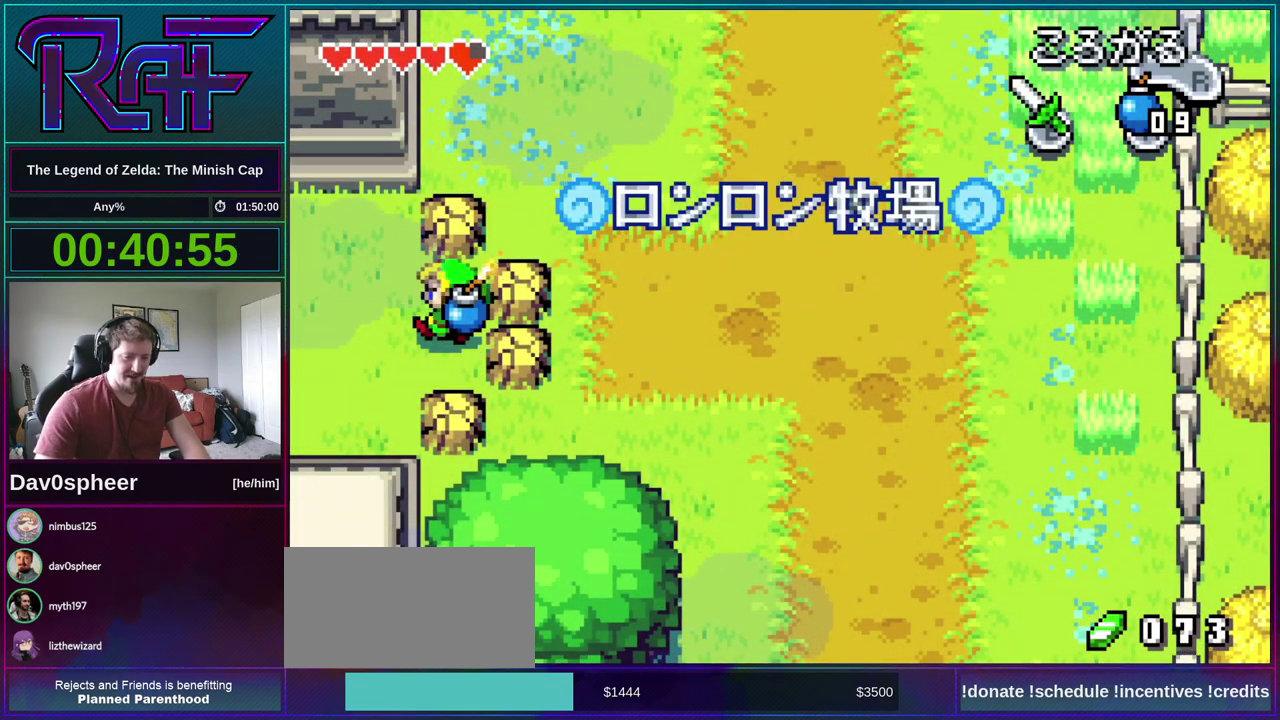
{"buttons": [], "events": [[183, "DPAD_LEFT", "up"], [183, "DPAD_UP", "down"], [217, "DPAD_UP", "up"]]}
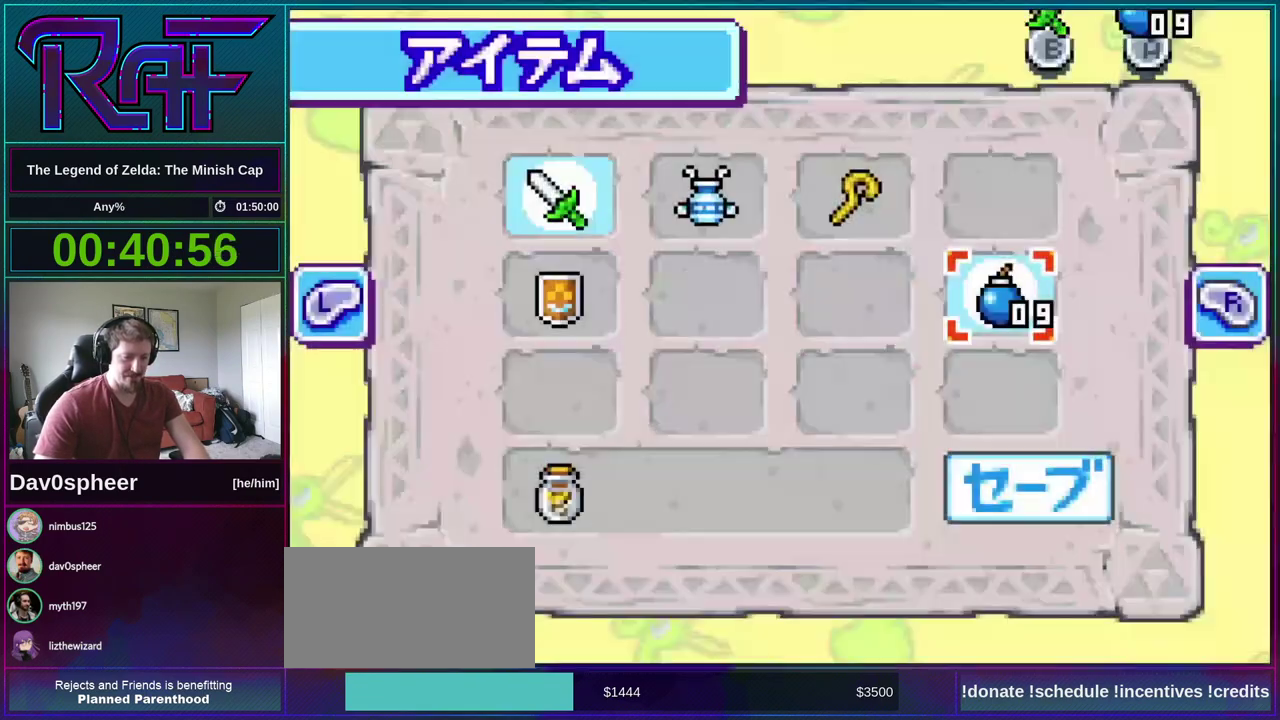
{"buttons": [], "events": [[250, "DPAD_LEFT", "down"], [283, "DPAD_UP", "down"], [317, "DPAD_LEFT", "up"], [383, "DPAD_UP", "up"], [417, "A", "down"], [483, "A", "up"]]}
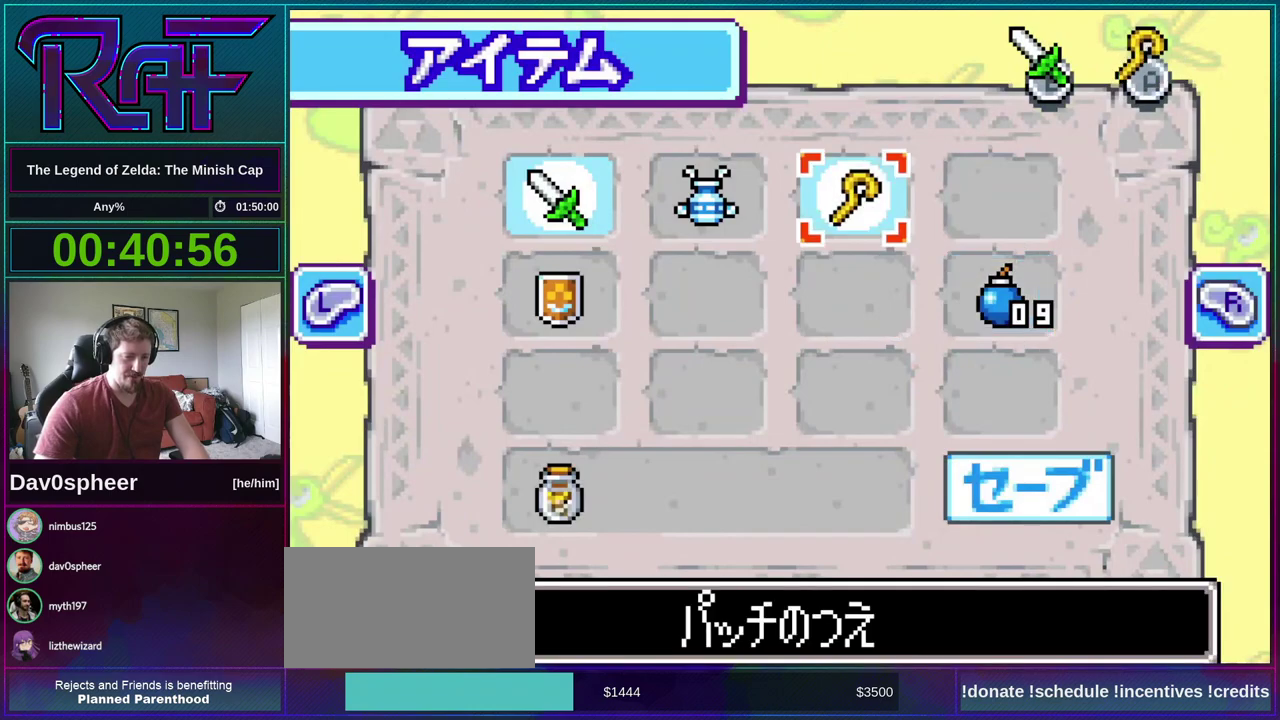
{"buttons": ["DPAD_DOWN"], "events": [[250, "DPAD_DOWN", "down"]]}